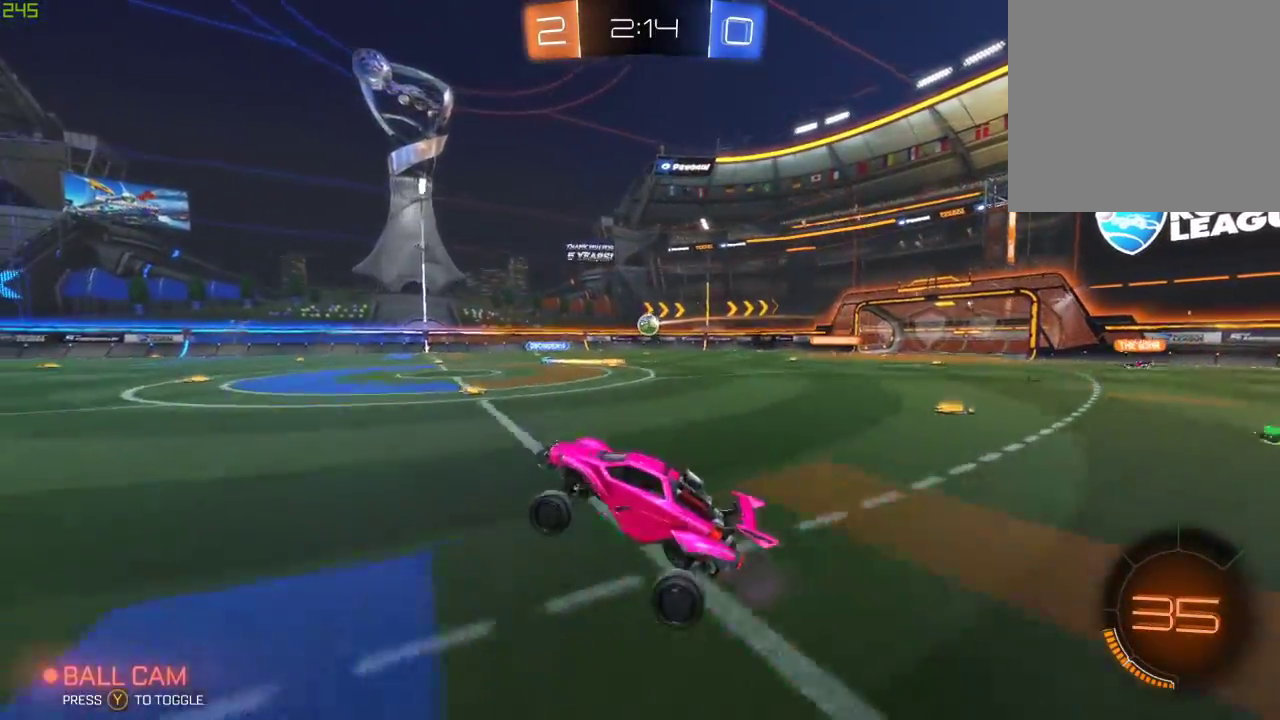
Gameplay with a controller (Xbox layout); each line is a JSON object with the inputs held at the frame after it. "events" lists button and stick changes between this image and that frame as [ms after this image, input, new state], when the widget could be followed in between.
{"buttons": ["R2"], "left_stick": "center", "right_stick": "center", "events": [[183, "B", "down"], [400, "left_stick", "center"], [500, "B", "up"]]}
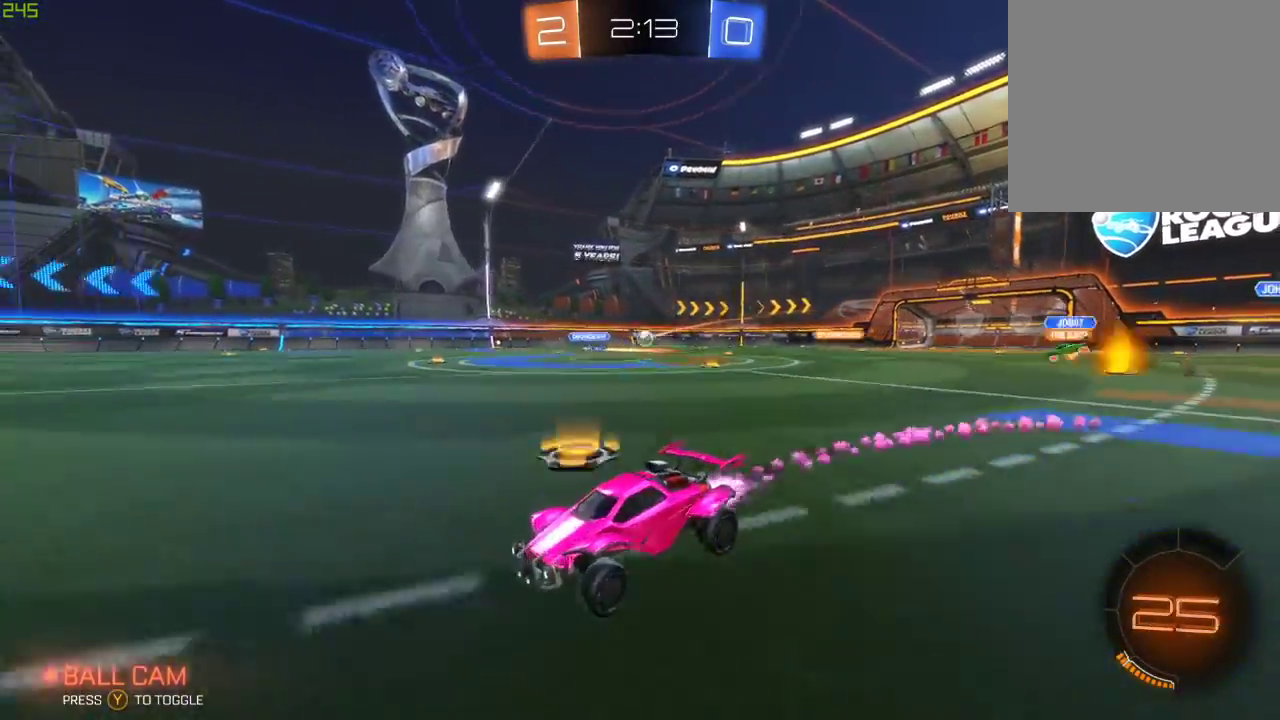
{"buttons": ["B", "R2"], "left_stick": "center", "right_stick": "center", "events": [[33, "Y", "down"], [150, "Y", "up"], [267, "B", "down"]]}
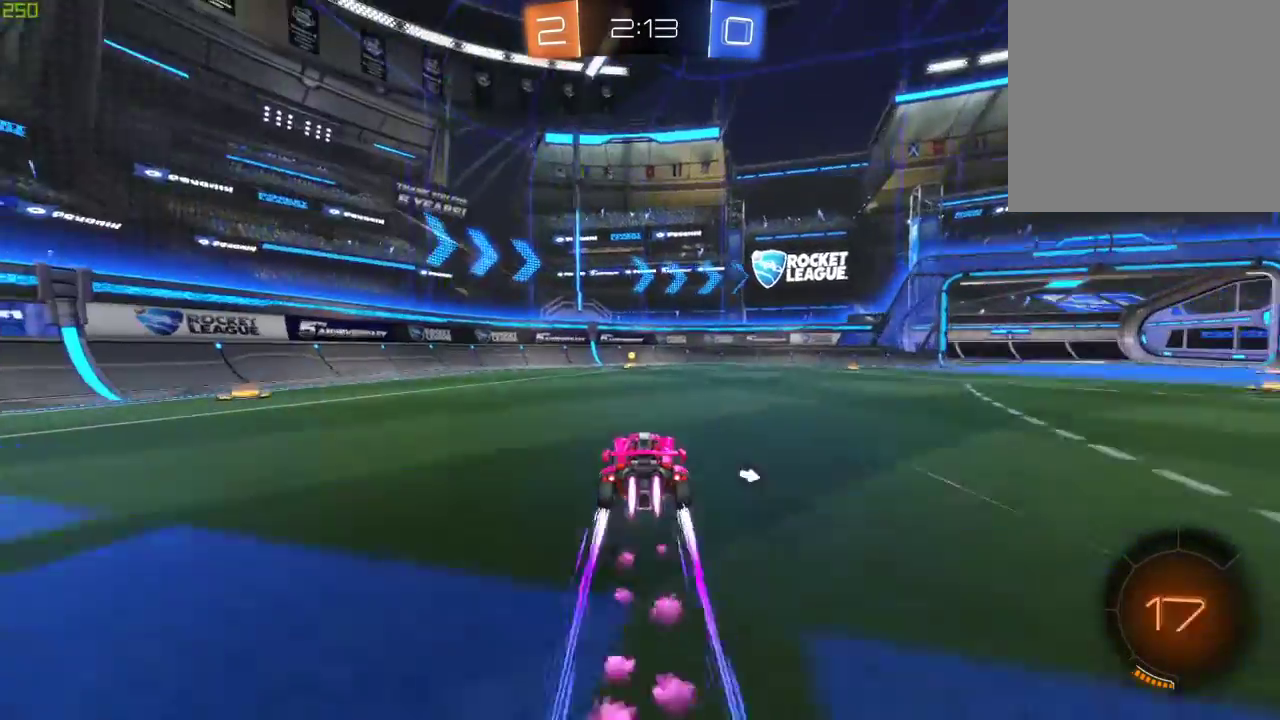
{"buttons": ["R2"], "left_stick": "right", "right_stick": "center", "events": [[117, "B", "up"], [117, "left_stick", "left"], [133, "Y", "down"], [233, "Y", "up"], [267, "left_stick", "center"], [433, "left_stick", "right"]]}
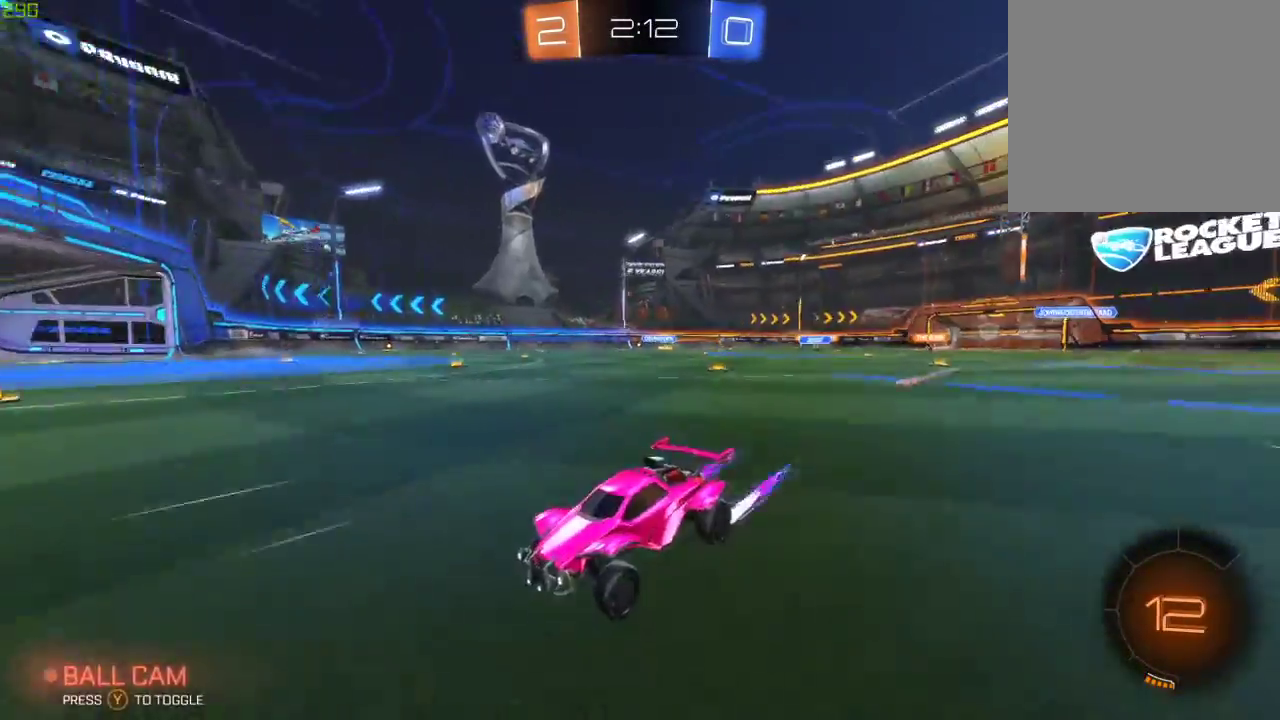
{"buttons": ["B", "R2"], "left_stick": "up-right", "right_stick": "center", "events": [[33, "X", "down"], [167, "left_stick", "up-right"], [233, "X", "up"], [500, "B", "down"]]}
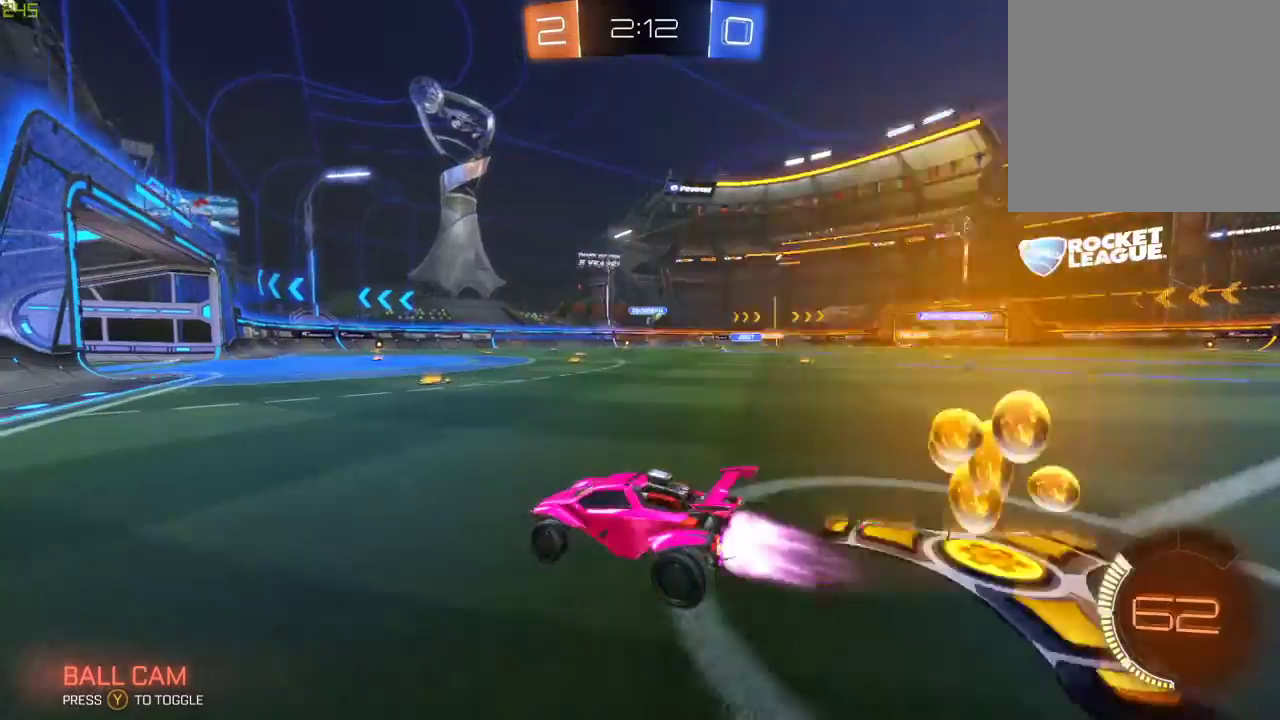
{"buttons": ["B", "R2"], "left_stick": "right", "right_stick": "center", "events": [[467, "left_stick", "right"]]}
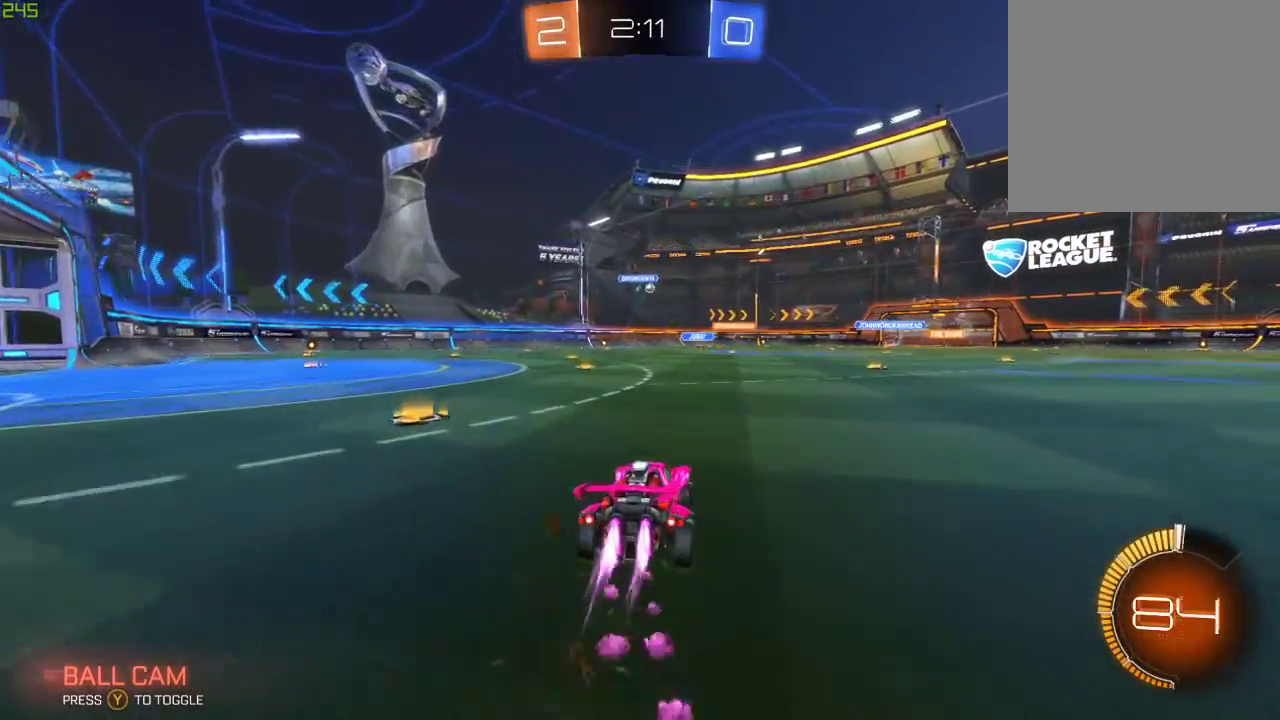
{"buttons": ["A", "B", "R2"], "left_stick": "up", "right_stick": "center", "events": [[300, "left_stick", "up"], [317, "A", "down"], [400, "A", "up"], [450, "A", "down"]]}
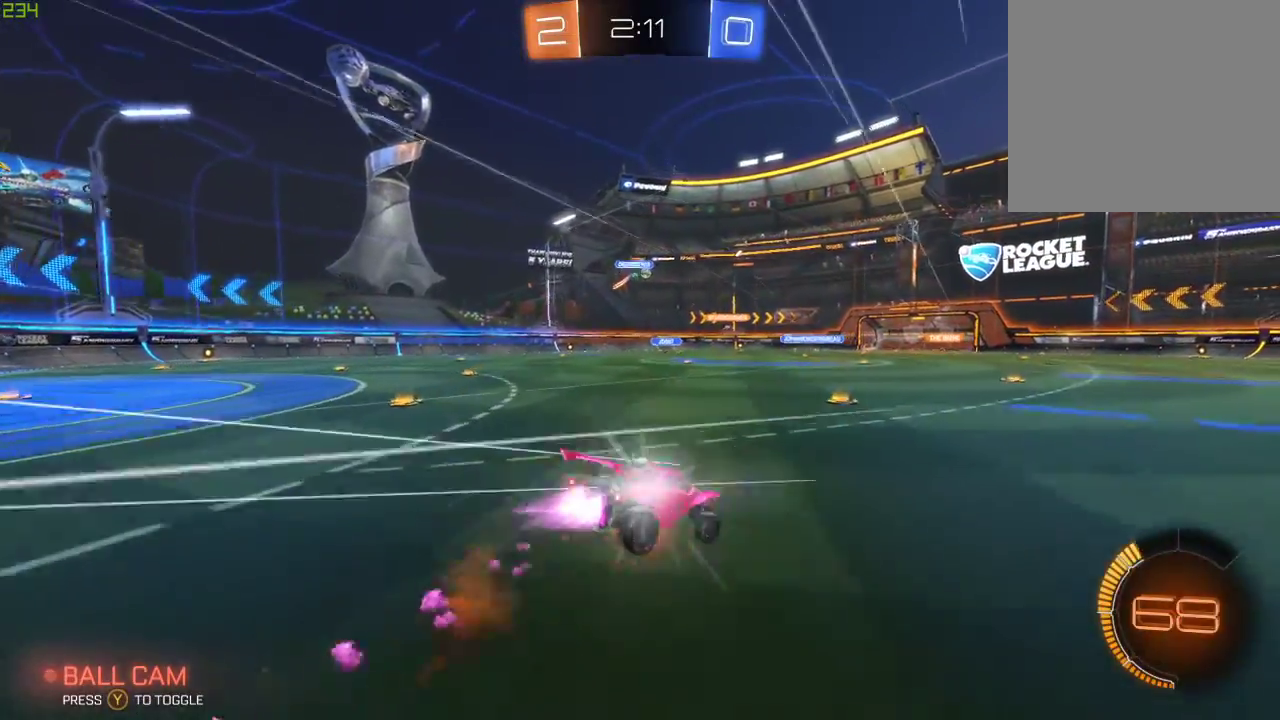
{"buttons": ["R2"], "left_stick": "center", "right_stick": "center", "events": [[67, "B", "up"], [67, "left_stick", "center"], [100, "A", "up"]]}
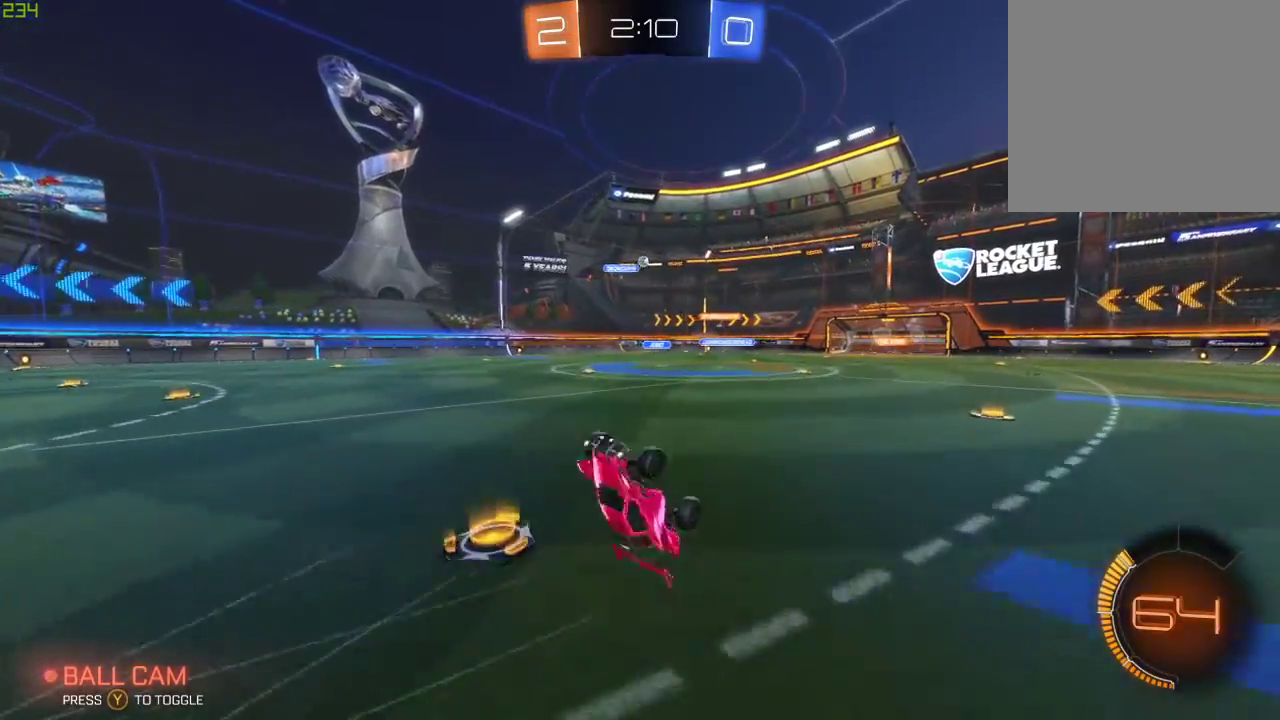
{"buttons": ["R2"], "left_stick": "center", "right_stick": "center", "events": []}
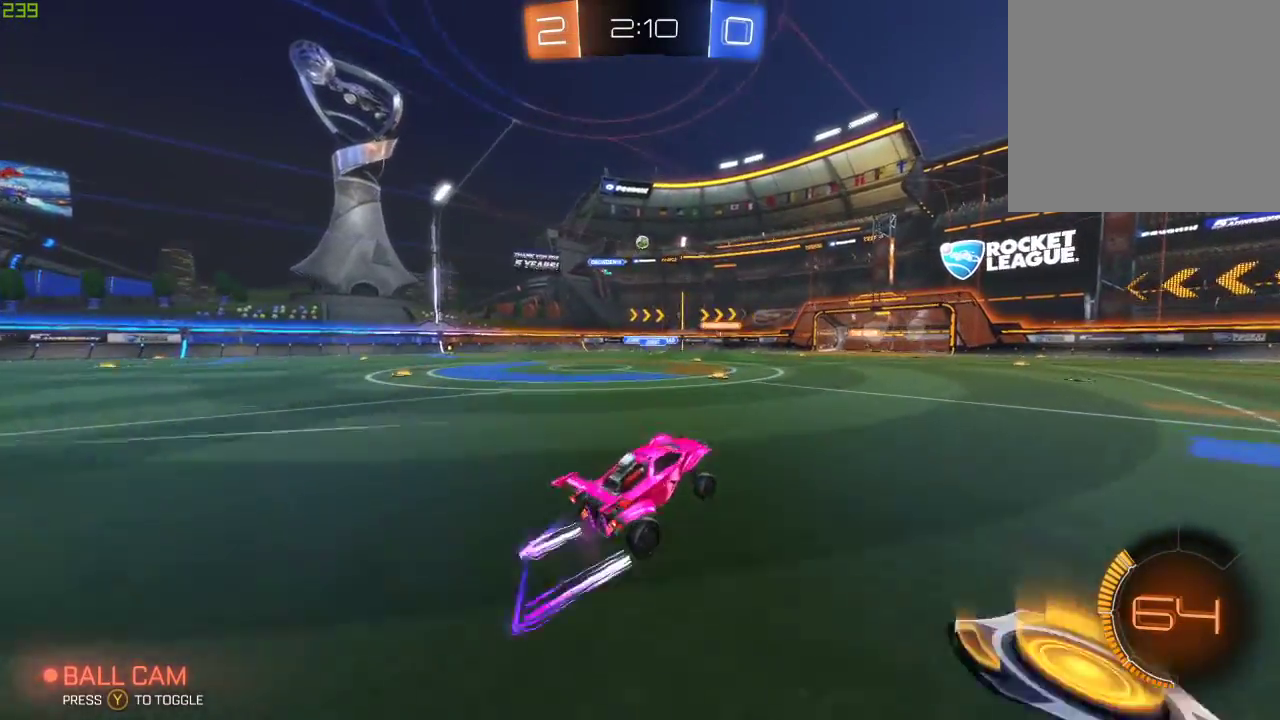
{"buttons": ["R2"], "left_stick": "center", "right_stick": "center", "events": []}
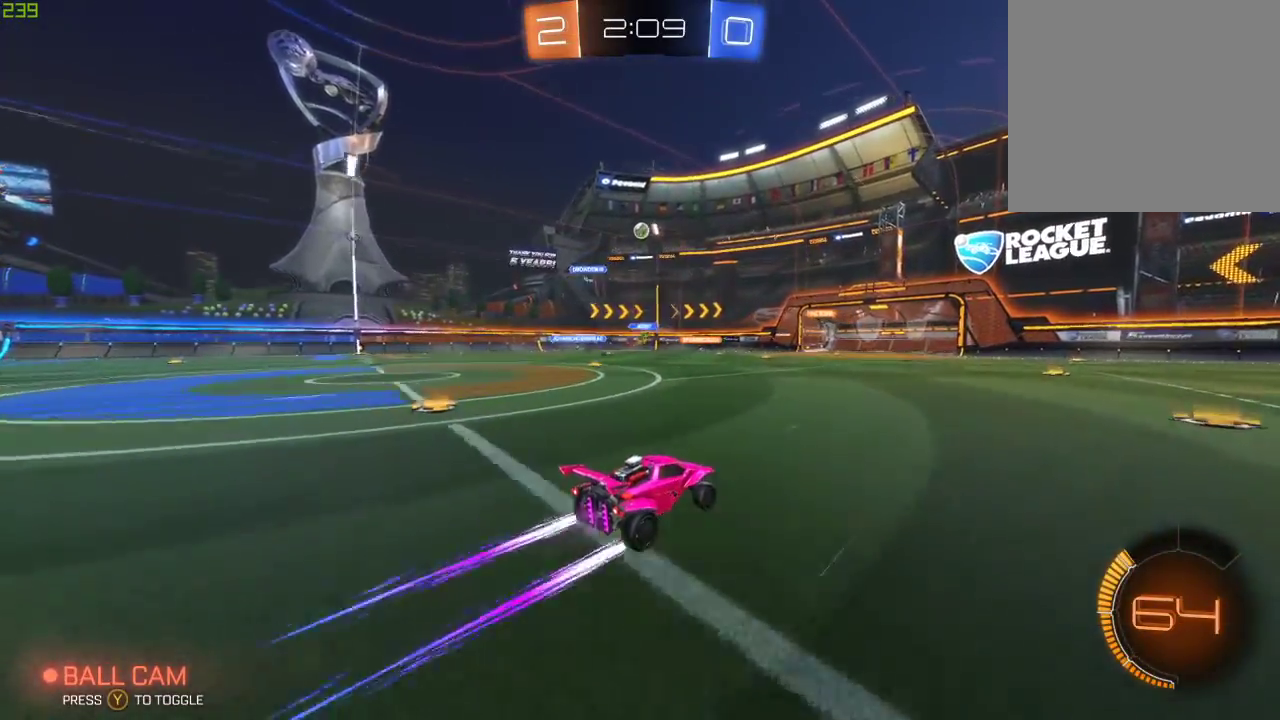
{"buttons": ["R2"], "left_stick": "center", "right_stick": "center", "events": [[50, "left_stick", "right"], [183, "left_stick", "center"]]}
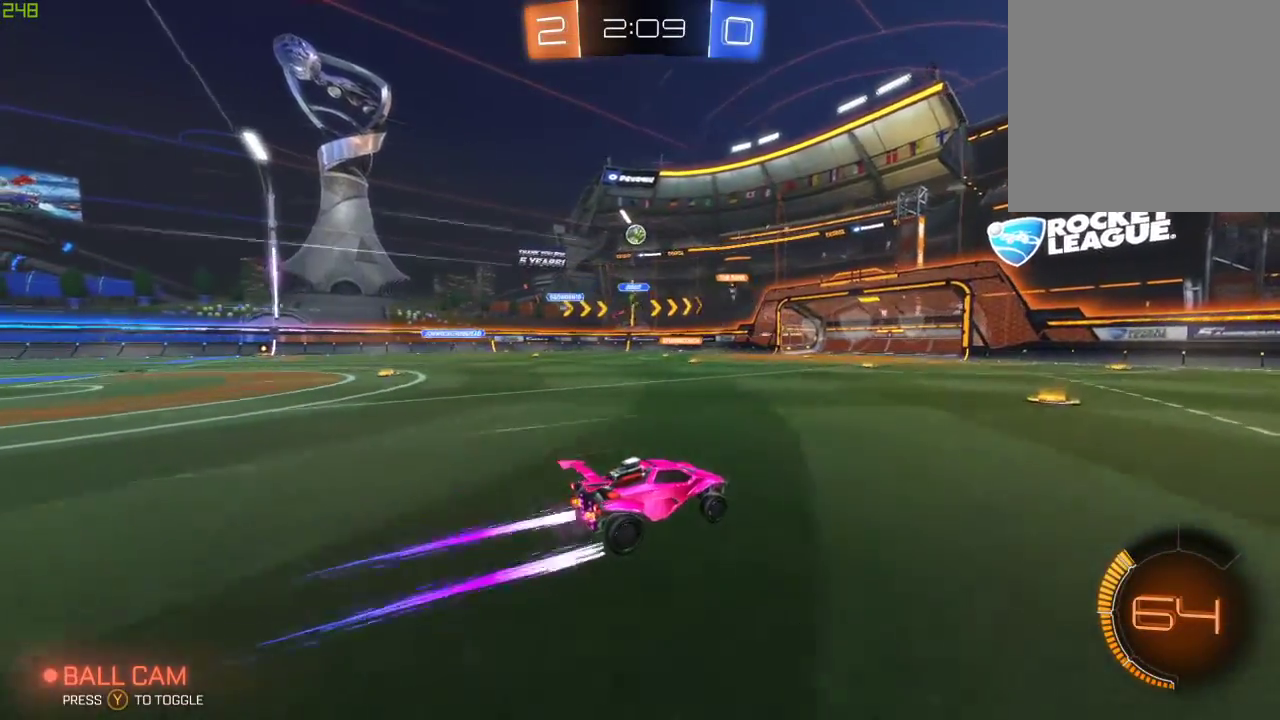
{"buttons": ["B", "R2"], "left_stick": "left", "right_stick": "center", "events": [[83, "X", "down"], [83, "left_stick", "left"], [233, "X", "up"], [433, "B", "down"]]}
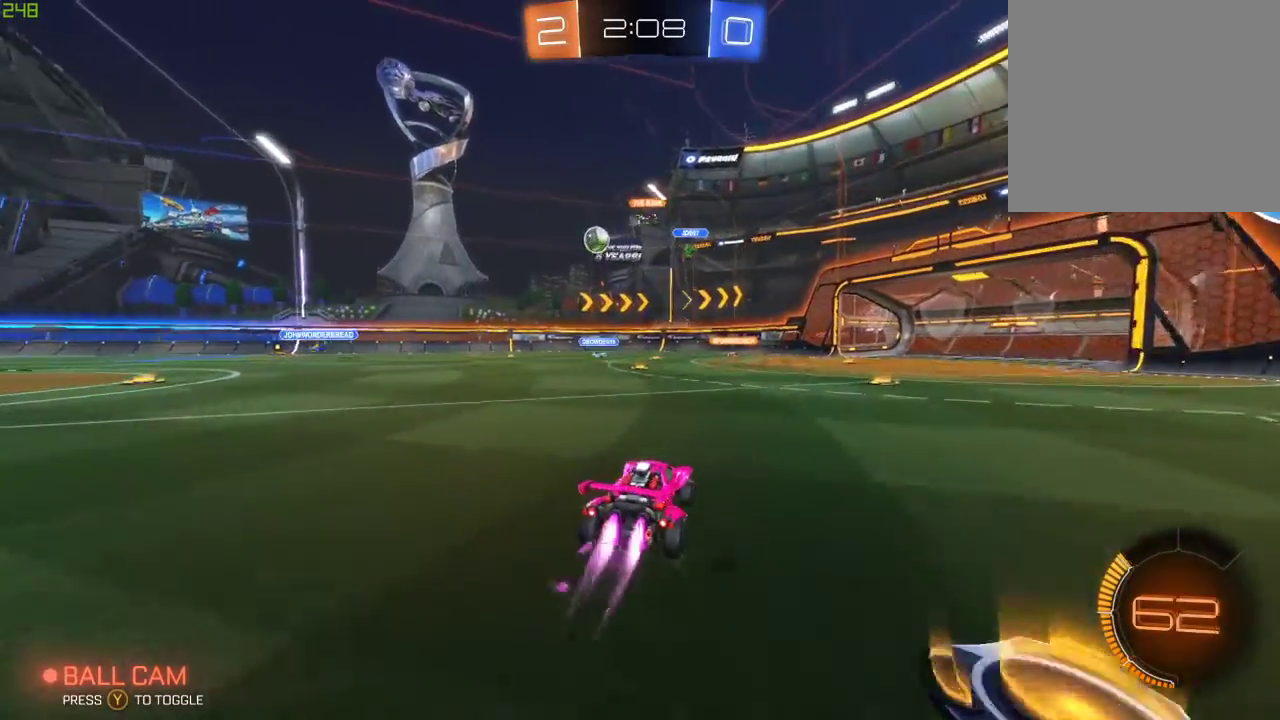
{"buttons": ["B", "R2"], "left_stick": "left", "right_stick": "center", "events": [[300, "B", "up"], [450, "B", "down"]]}
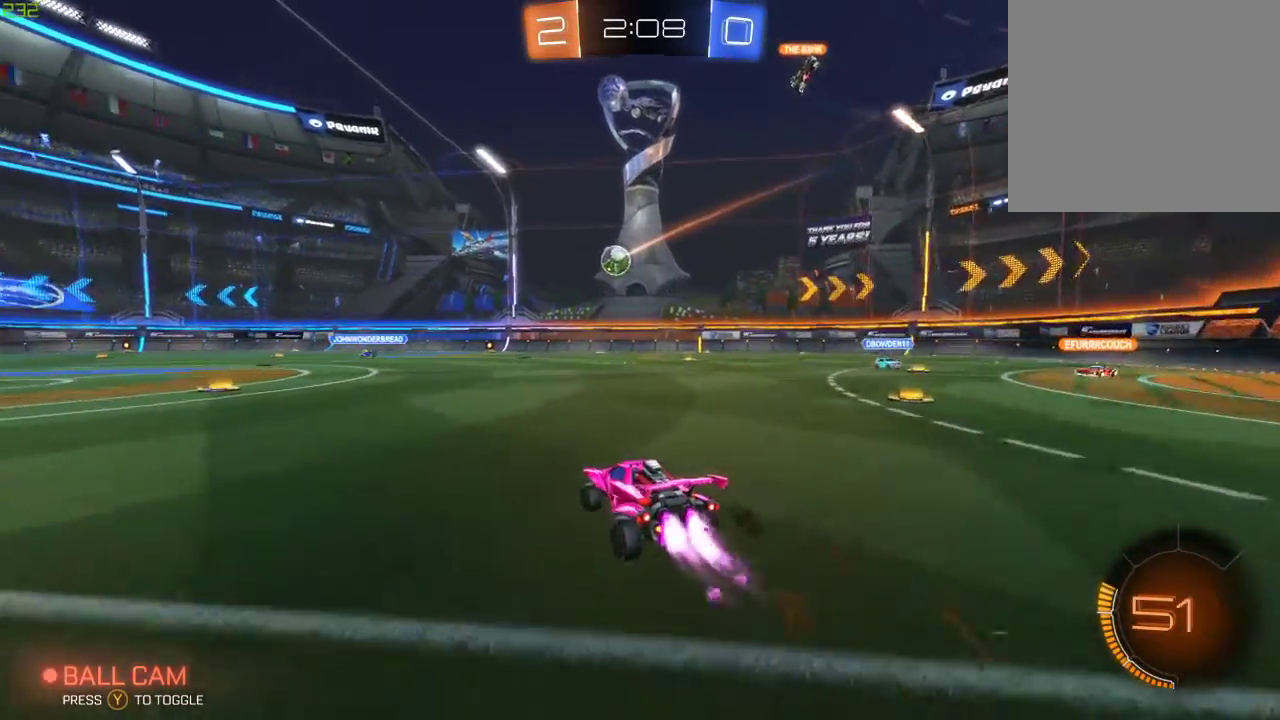
{"buttons": ["A", "B", "R2"], "left_stick": "up", "right_stick": "center", "events": [[50, "left_stick", "center"], [167, "left_stick", "left"], [233, "A", "down"], [300, "A", "up"], [317, "left_stick", "right"], [383, "A", "down"], [467, "left_stick", "up"]]}
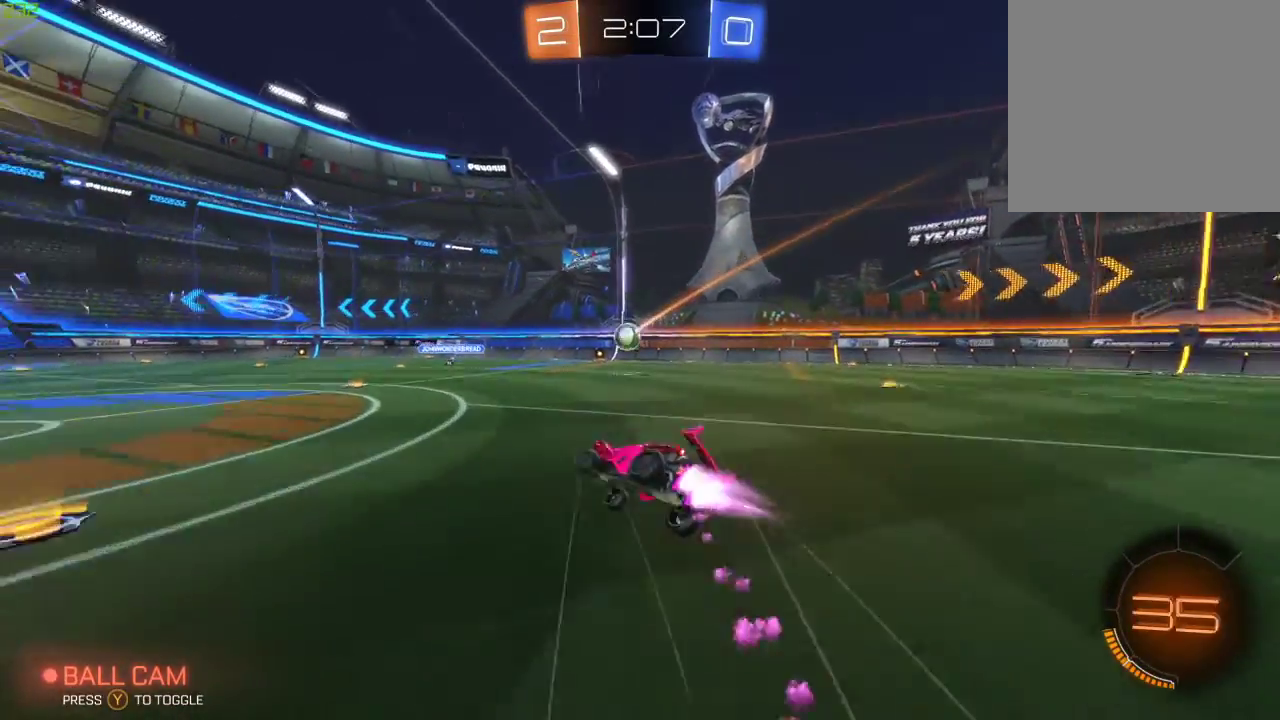
{"buttons": ["R2"], "left_stick": "center", "right_stick": "center", "events": [[50, "left_stick", "center"], [117, "A", "up"], [150, "B", "up"]]}
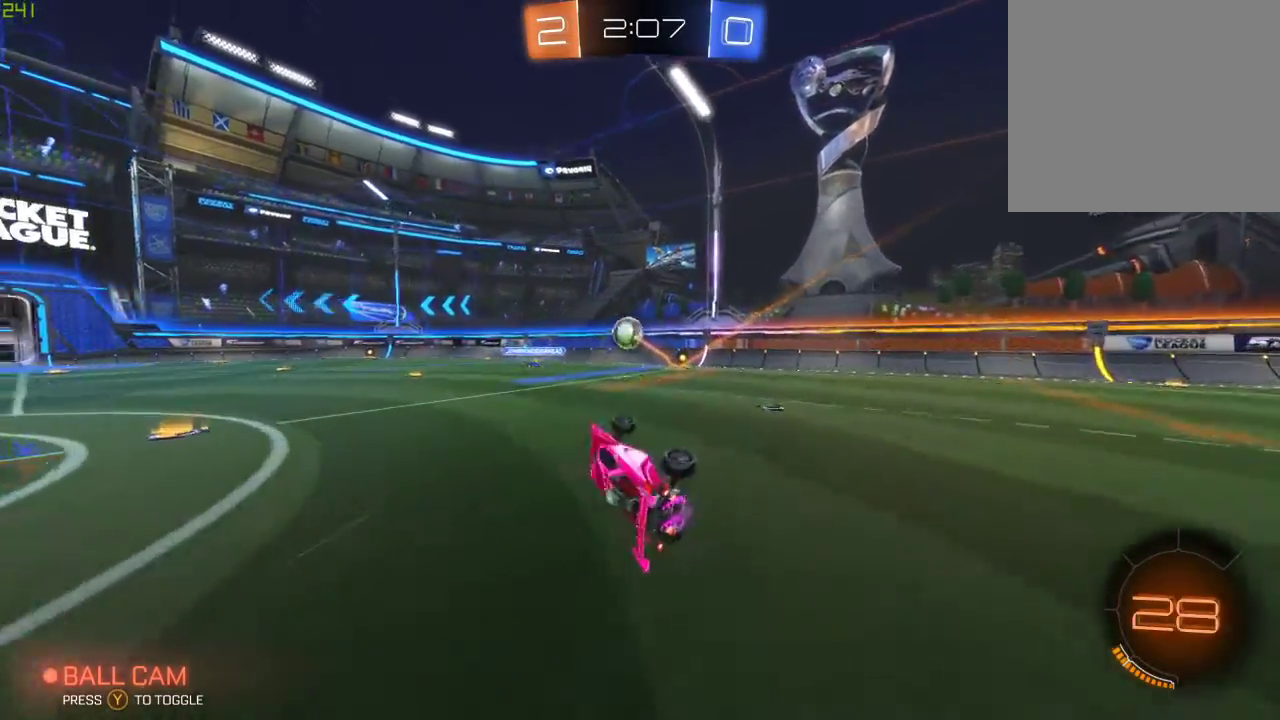
{"buttons": ["R2"], "left_stick": "down-right", "right_stick": "center", "events": [[300, "left_stick", "down-right"]]}
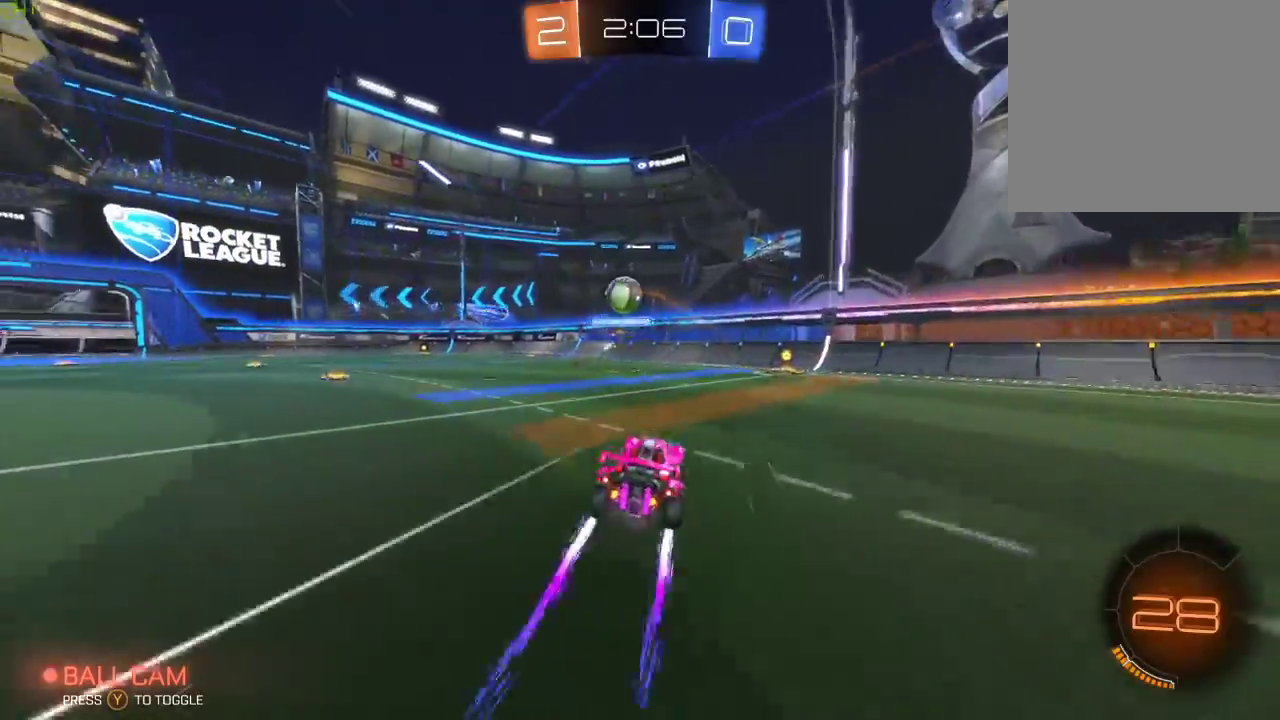
{"buttons": ["R2"], "left_stick": "left", "right_stick": "center", "events": [[67, "left_stick", "center"], [200, "left_stick", "right"], [300, "left_stick", "center"], [367, "left_stick", "left"]]}
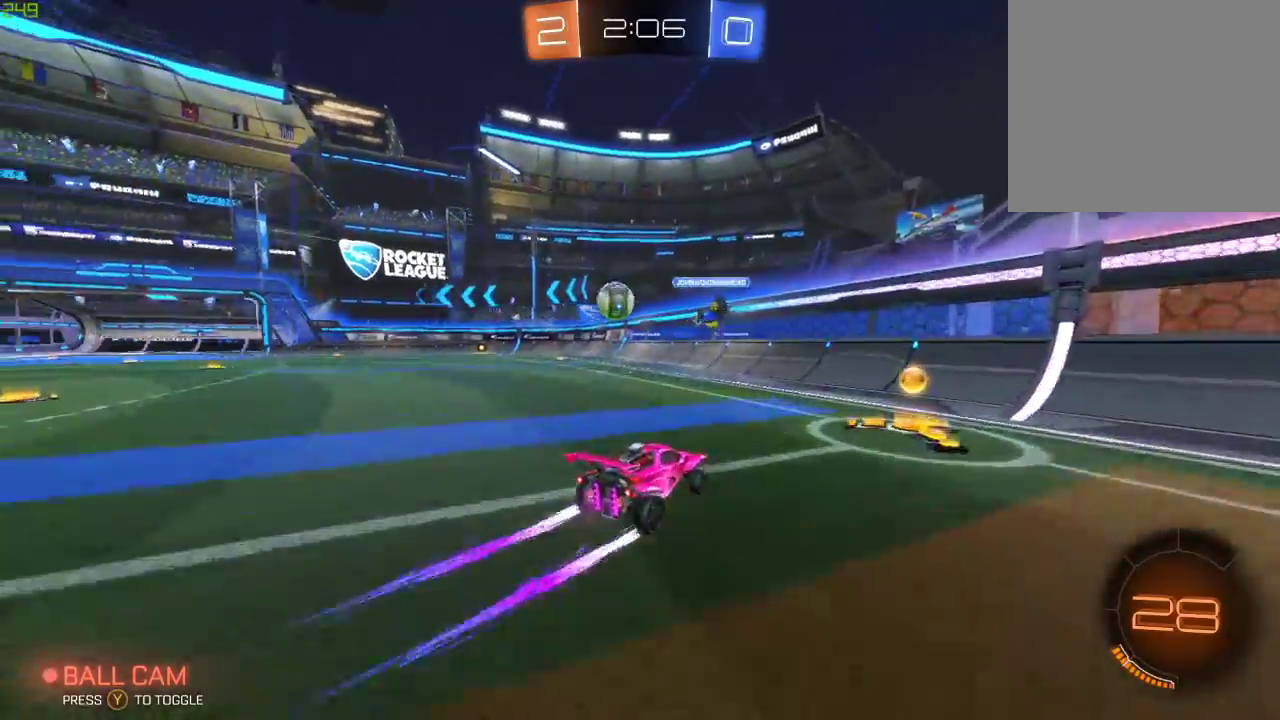
{"buttons": ["R2"], "left_stick": "left", "right_stick": "center", "events": [[283, "left_stick", "center"], [433, "left_stick", "left"]]}
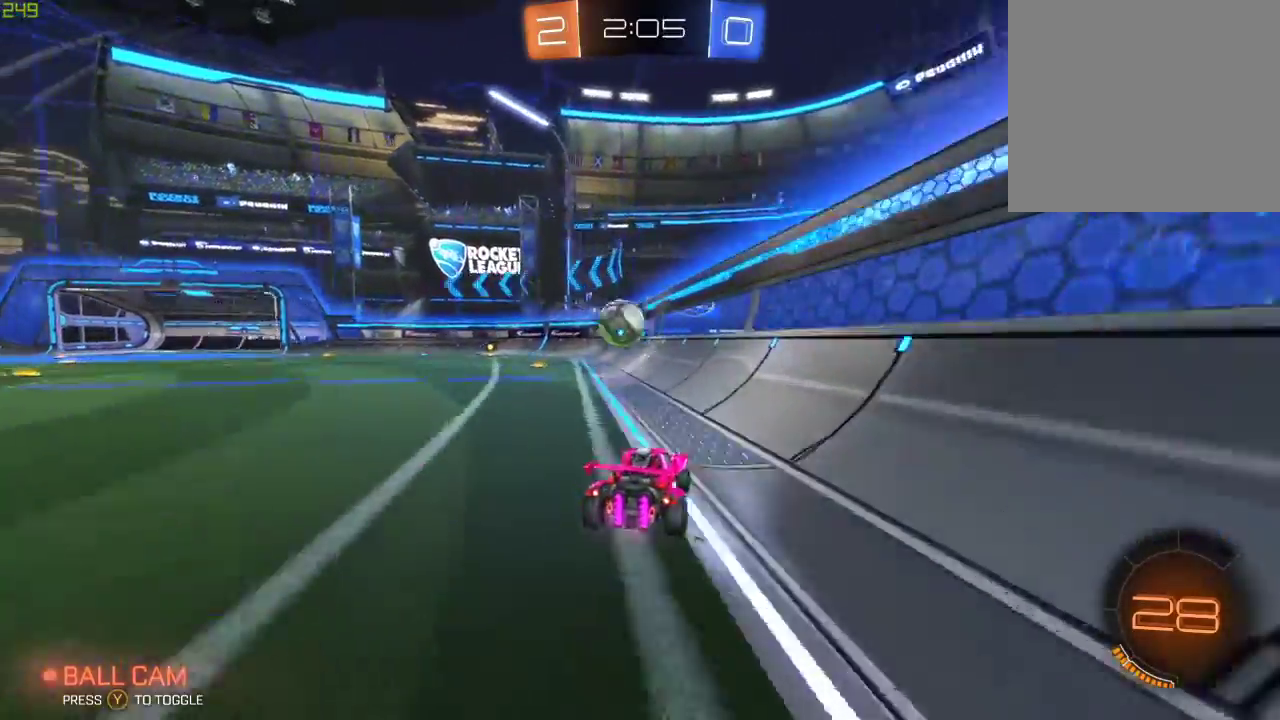
{"buttons": ["R2"], "left_stick": "center", "right_stick": "center"}
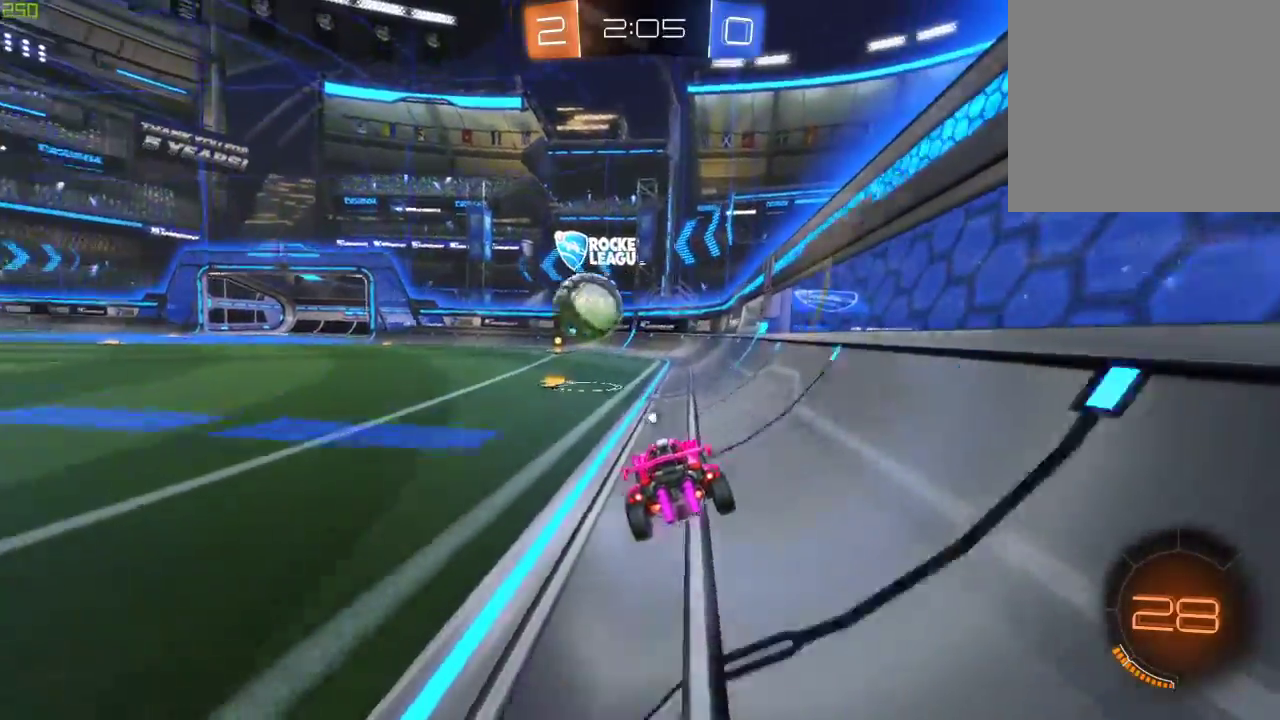
{"buttons": ["R2"], "left_stick": "left", "right_stick": "center", "events": [[217, "left_stick", "left"], [367, "left_stick", "center"], [467, "left_stick", "left"]]}
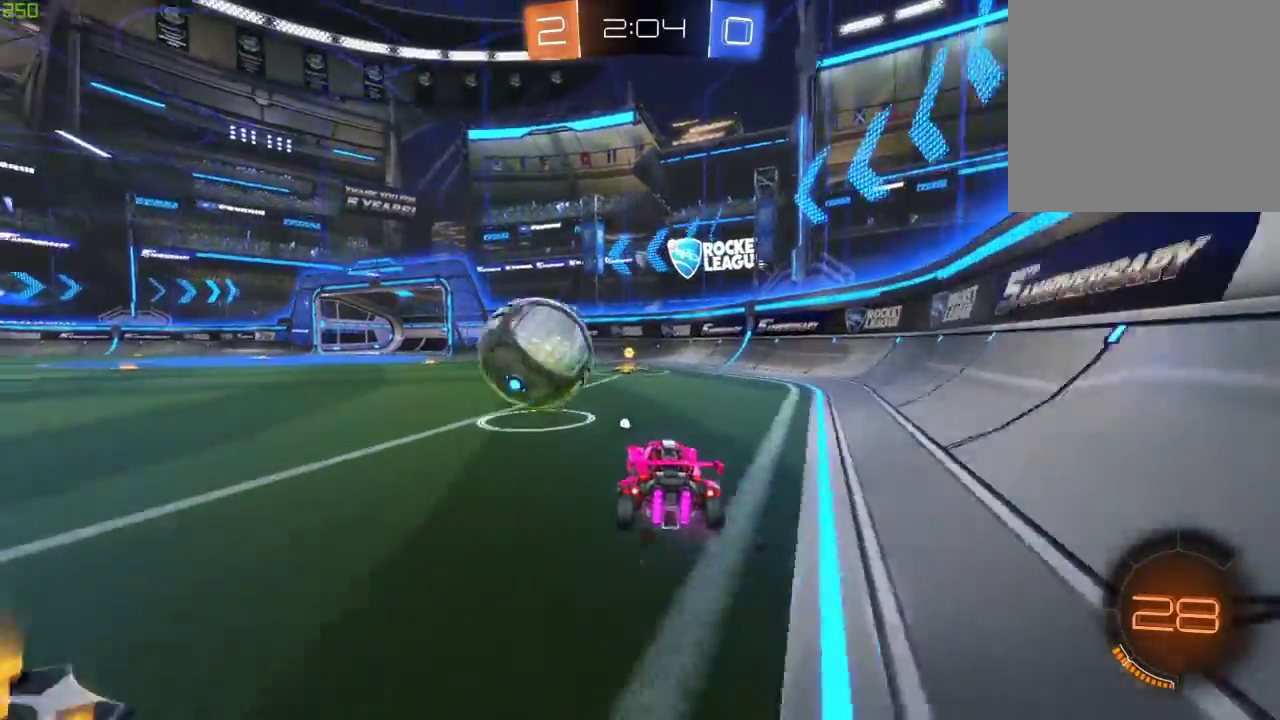
{"buttons": ["A", "B", "R2"], "left_stick": "left", "right_stick": "center", "events": [[17, "B", "down"], [100, "A", "down"], [133, "A", "up"], [183, "A", "down"], [200, "L3", "down"], [433, "L3", "up"]]}
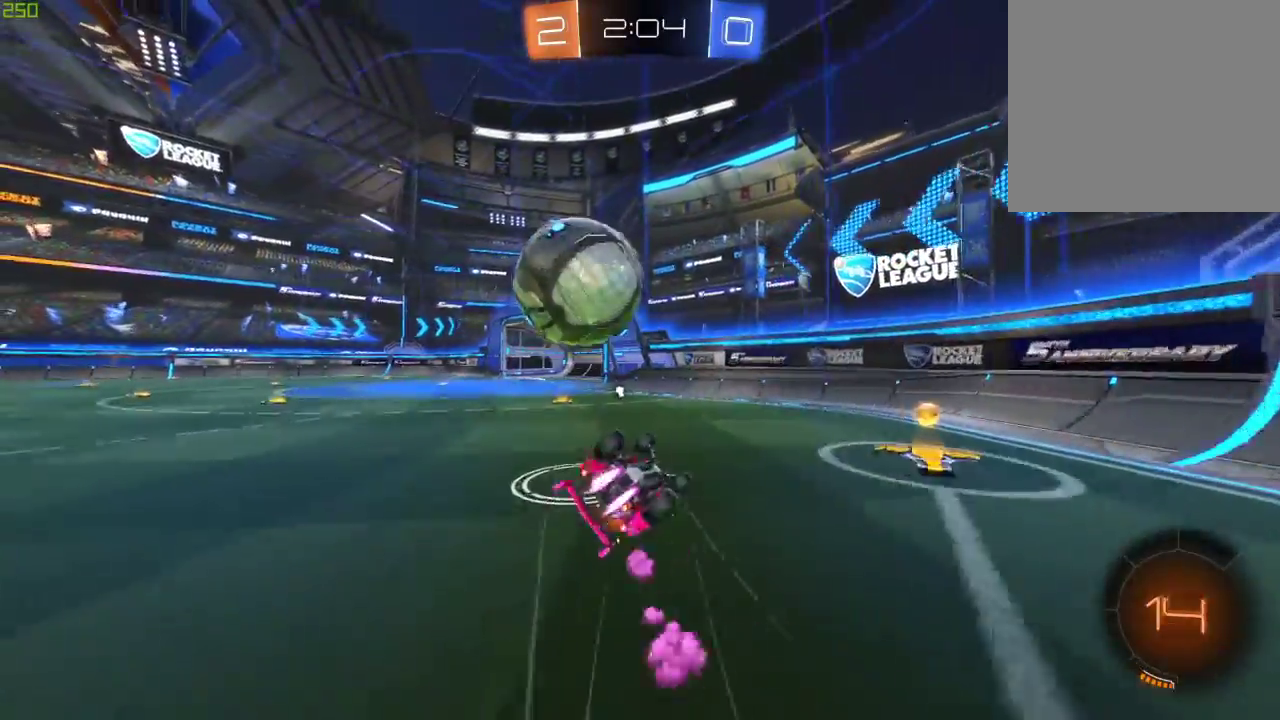
{"buttons": ["R2"], "left_stick": "left", "right_stick": "center", "events": [[83, "B", "up"], [117, "Y", "down"], [200, "A", "up"], [233, "Y", "up"], [300, "left_stick", "center"], [483, "left_stick", "left"]]}
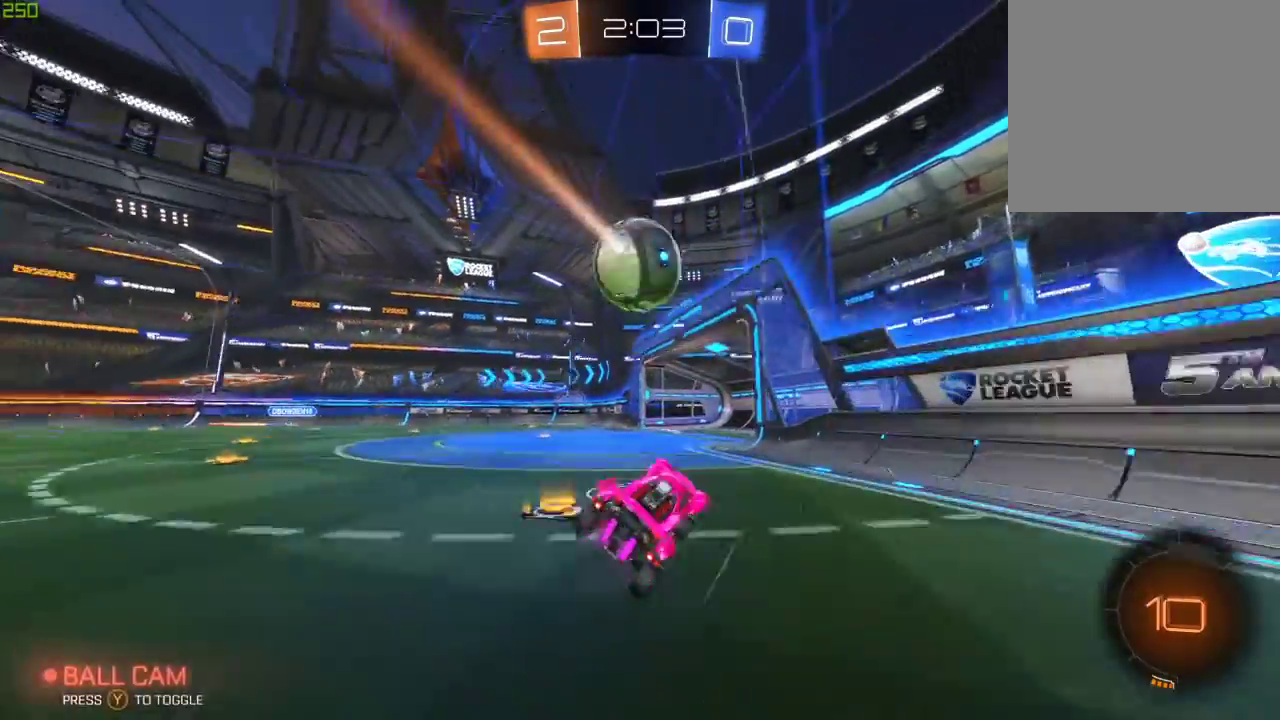
{"buttons": ["A", "B", "R2"], "left_stick": "left", "right_stick": "center", "events": [[450, "B", "down"], [483, "A", "down"]]}
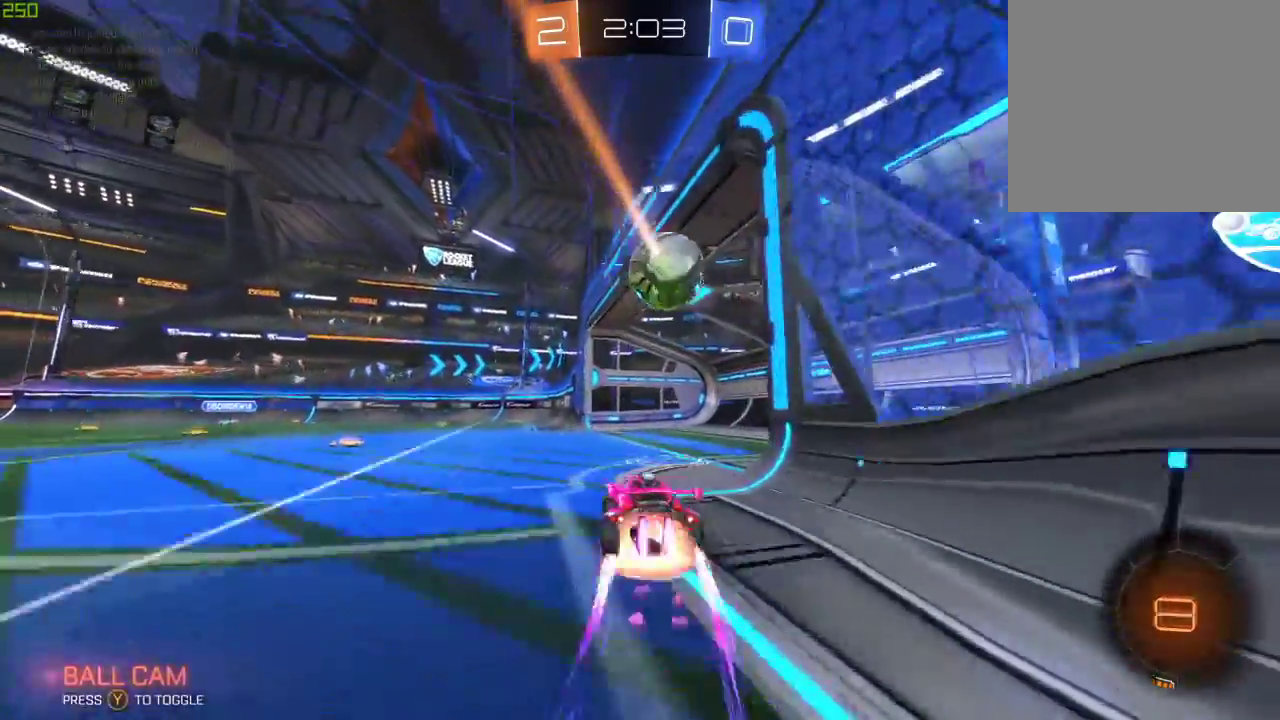
{"buttons": ["R2"], "left_stick": "center", "right_stick": "center", "events": [[50, "A", "up"], [117, "A", "down"], [233, "B", "up"], [250, "Y", "down"], [300, "A", "up"], [367, "left_stick", "center"], [383, "Y", "up"]]}
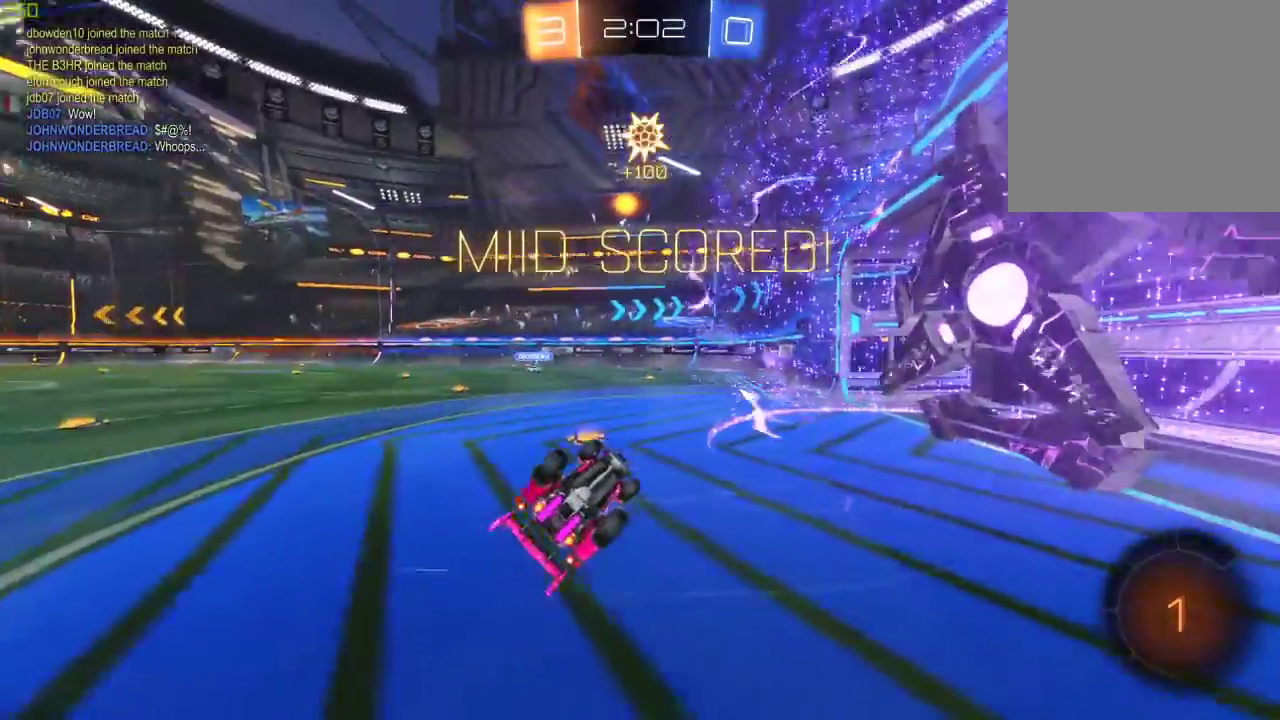
{"buttons": ["R2"], "left_stick": "left", "right_stick": "center", "events": [[283, "X", "down"], [417, "left_stick", "left"], [467, "X", "up"]]}
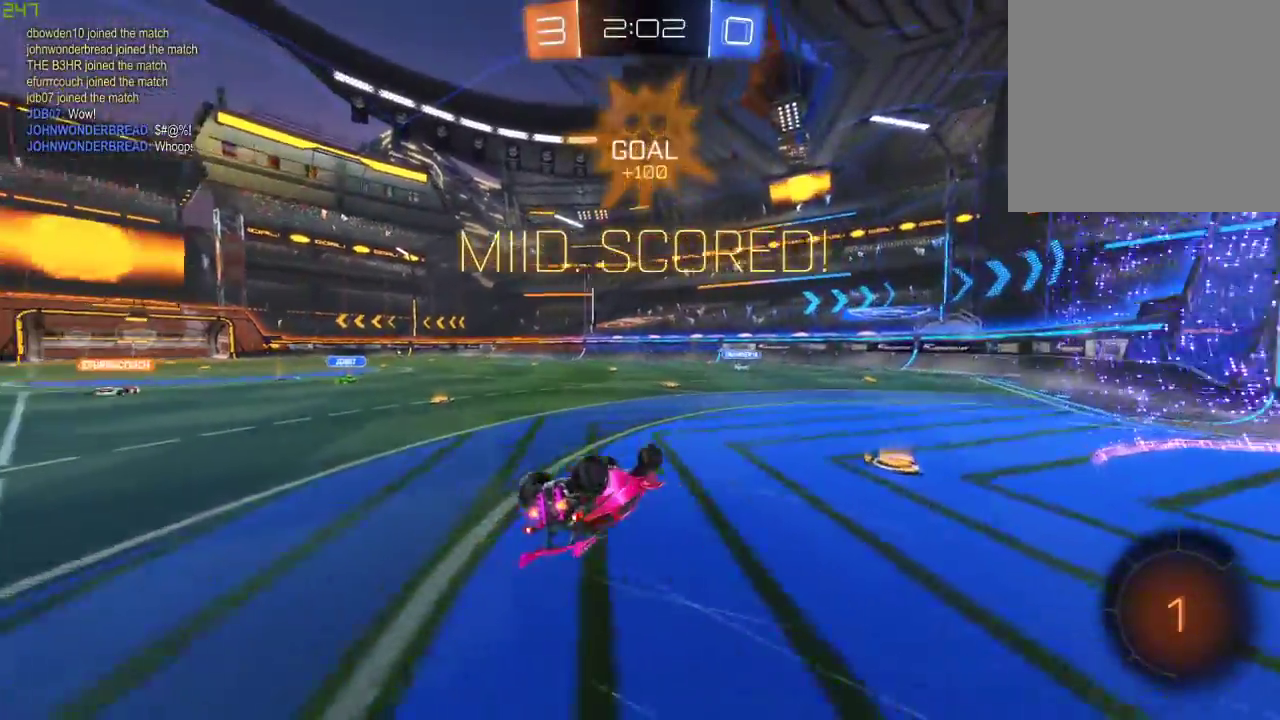
{"buttons": ["X", "R2"], "left_stick": "down-right", "right_stick": "center", "events": [[100, "left_stick", "down-left"], [433, "X", "down"], [483, "left_stick", "down-right"]]}
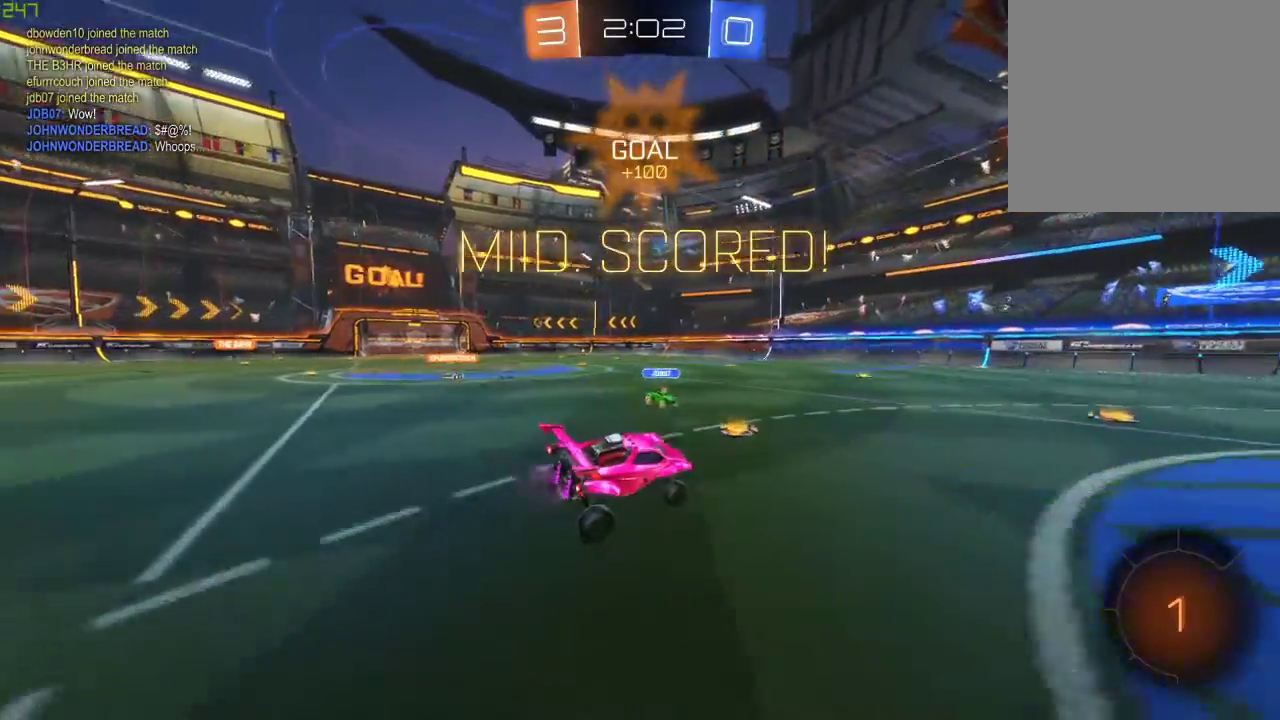
{"buttons": ["A", "X", "R2"], "left_stick": "left", "right_stick": "center", "events": [[117, "left_stick", "center"], [167, "left_stick", "left"], [267, "left_stick", "up-left"], [400, "left_stick", "left"], [500, "A", "down"]]}
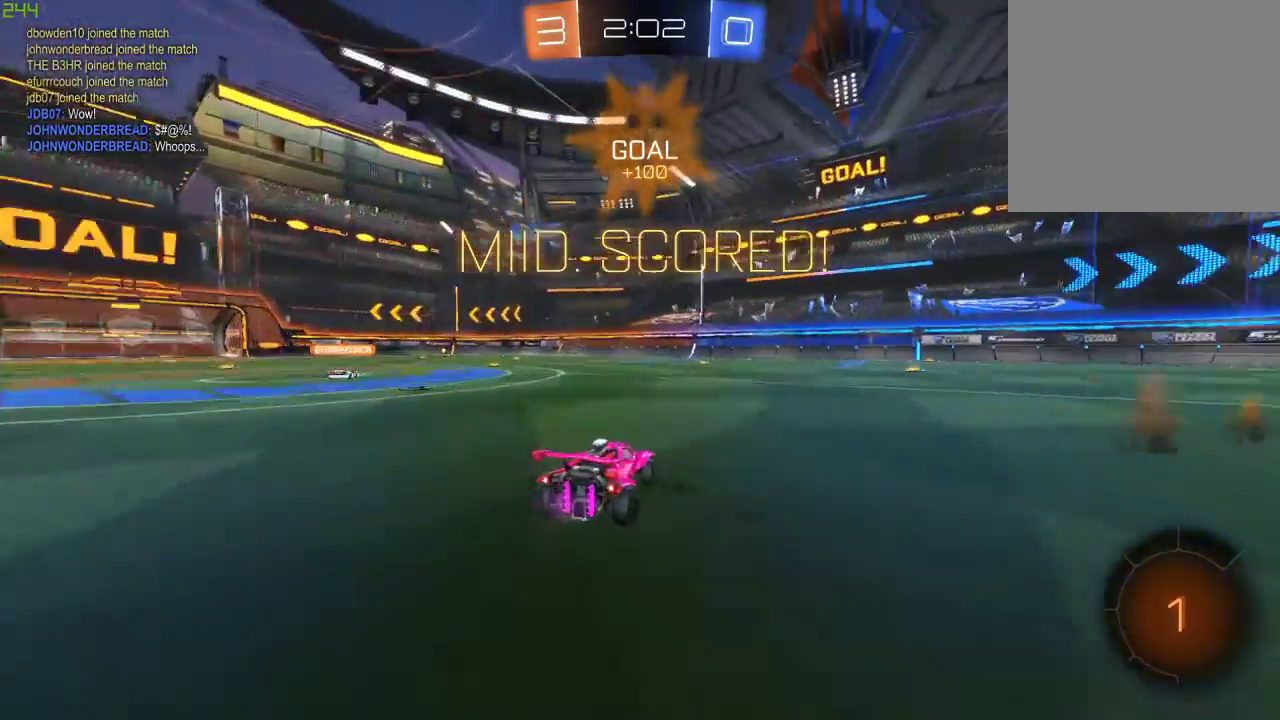
{"buttons": ["R2"], "left_stick": "down-left", "right_stick": "center", "events": [[17, "X", "up"], [67, "A", "up"], [117, "A", "down"], [167, "X", "down"], [317, "left_stick", "down-left"], [400, "X", "up"], [417, "A", "up"]]}
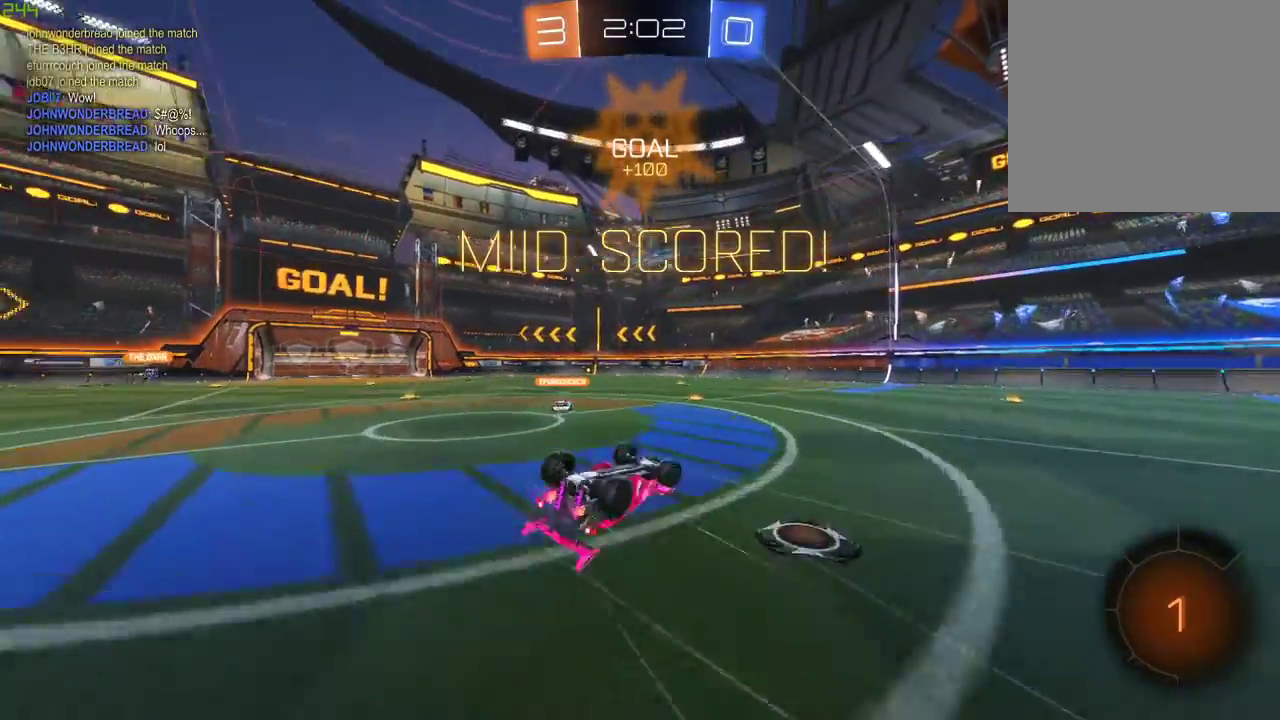
{"buttons": ["R1", "R2"], "left_stick": "right", "right_stick": "center", "events": [[333, "R1", "down"], [483, "left_stick", "right"]]}
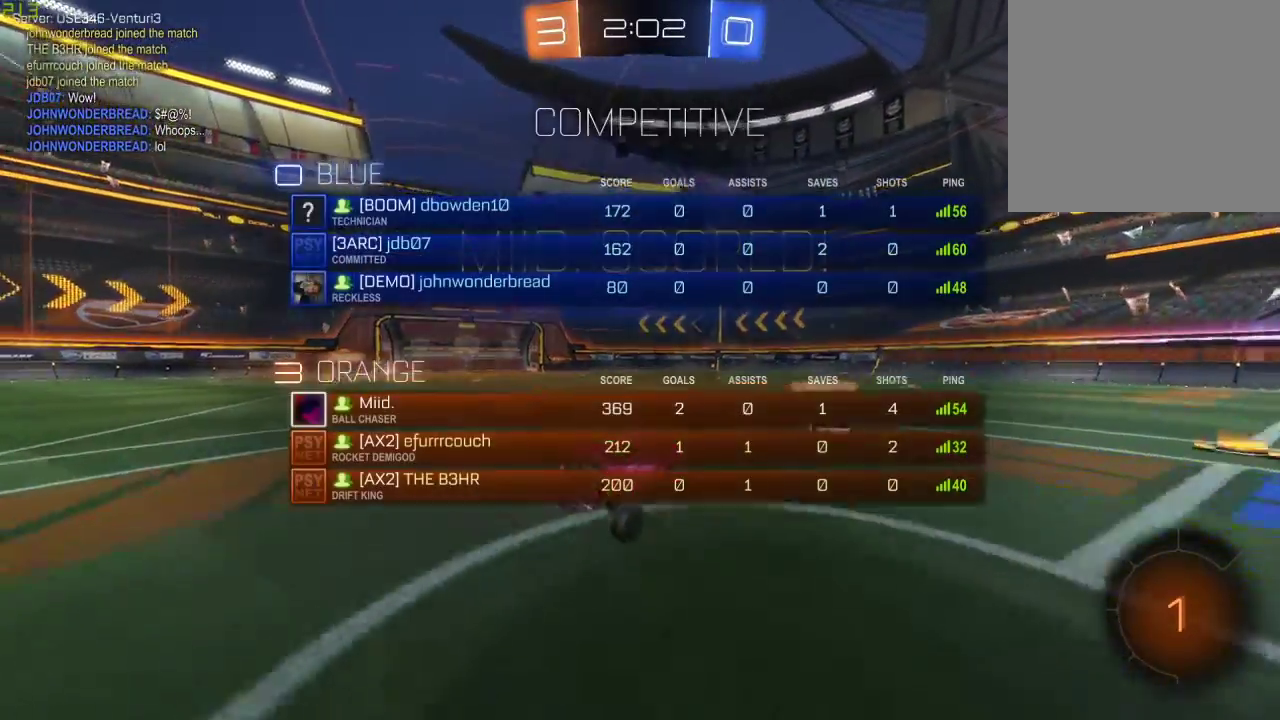
{"buttons": ["A", "R1", "R2"], "left_stick": "up-left", "right_stick": "center", "events": [[317, "A", "down"], [333, "left_stick", "left"], [383, "A", "up"], [450, "left_stick", "up-left"], [467, "A", "down"]]}
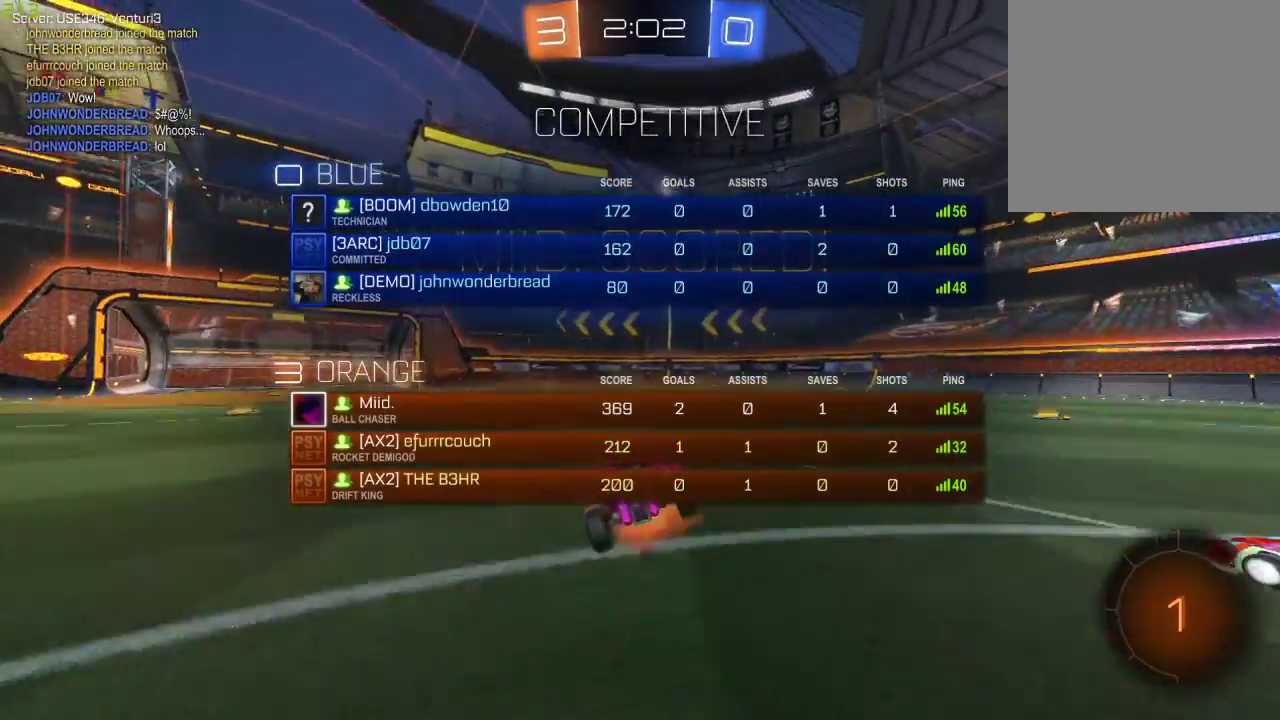
{"buttons": ["R1", "R2"], "left_stick": "center", "right_stick": "center", "events": [[83, "left_stick", "up"], [133, "A", "up"], [200, "R1", "up"], [200, "left_stick", "center"], [383, "R1", "down"]]}